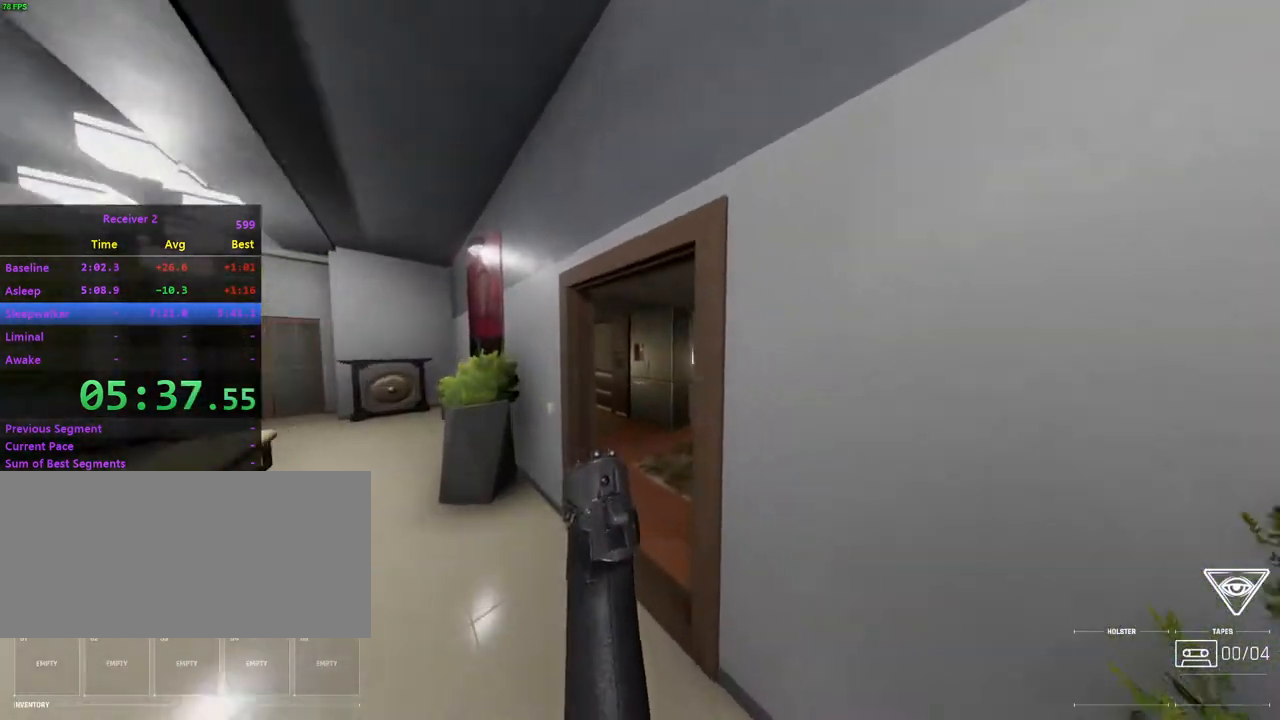
Gameplay with keyboard and mouse; each line is a JSON object with the keys and mouse buttons held at the frame after it. "events" lists presses ("down") and releases ("up") of "0", "7", "8", "9", "comma", "h", "i", "j", "k", "l", "lbracket", "minus", "o", "p", "semicolon", "shift", "space", "u", "mouse_left", "mouse_wheel", "mouse_right", "mouse_mb4" and "mouse_mb5" between this image and that frame as [ms after this image, input, new state], when the widget could be followed in between. "mouse_left", "mouse_wheel", "mouse_right", "mouse_mb4", "mouse_mb5" = the "left", "wheel", "right", "mb4", "mb5" buttons of the "mouse" list. No other keys are recorded. "wheel" means that the mouse wheel is clicked or scrolled. Mouse movement is not recorded.
{"keys": ["i", "j"], "mouse": [], "events": []}
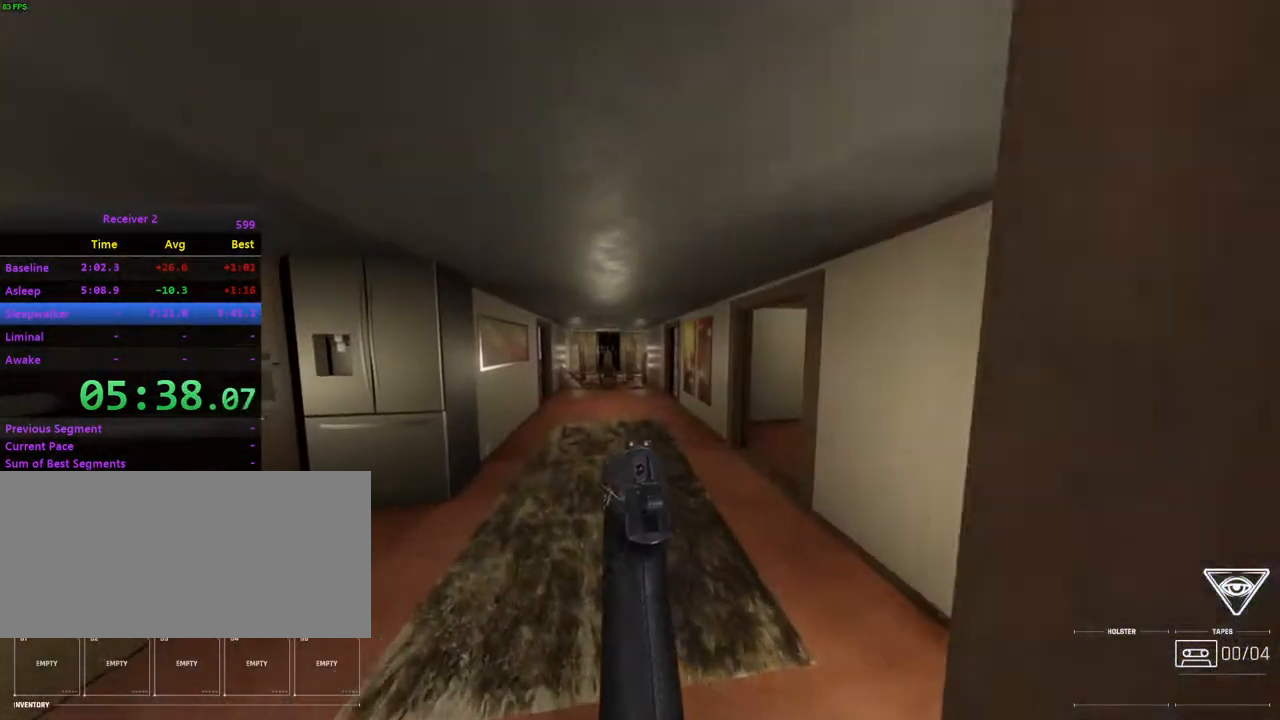
{"keys": ["i", "j"], "mouse": [], "events": [[117, "j", "up"], [283, "h", "down"], [383, "h", "up"], [500, "j", "down"]]}
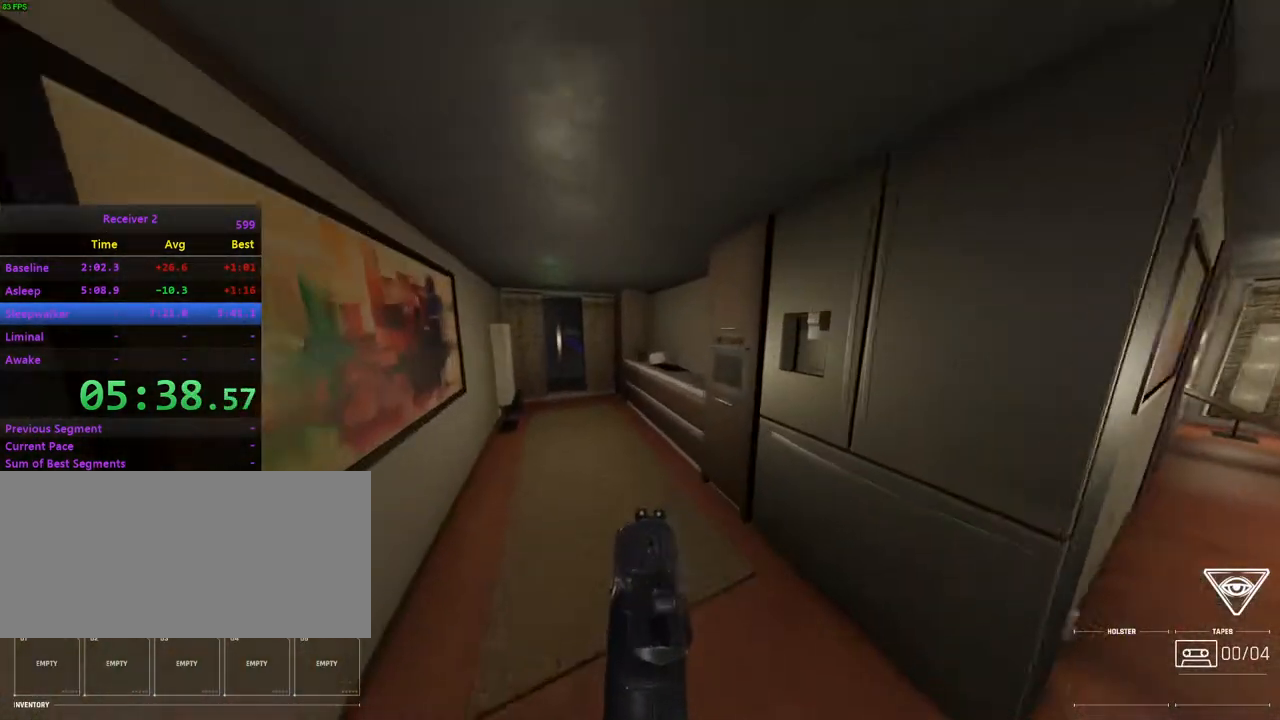
{"keys": ["j", "k", "l"], "mouse": [], "events": [[133, "j", "up"], [183, "i", "up"], [233, "l", "down"], [283, "k", "down"], [317, "j", "down"], [383, "mouse_right", "down"], [417, "l", "up"], [483, "l", "down"], [500, "mouse_right", "up"]]}
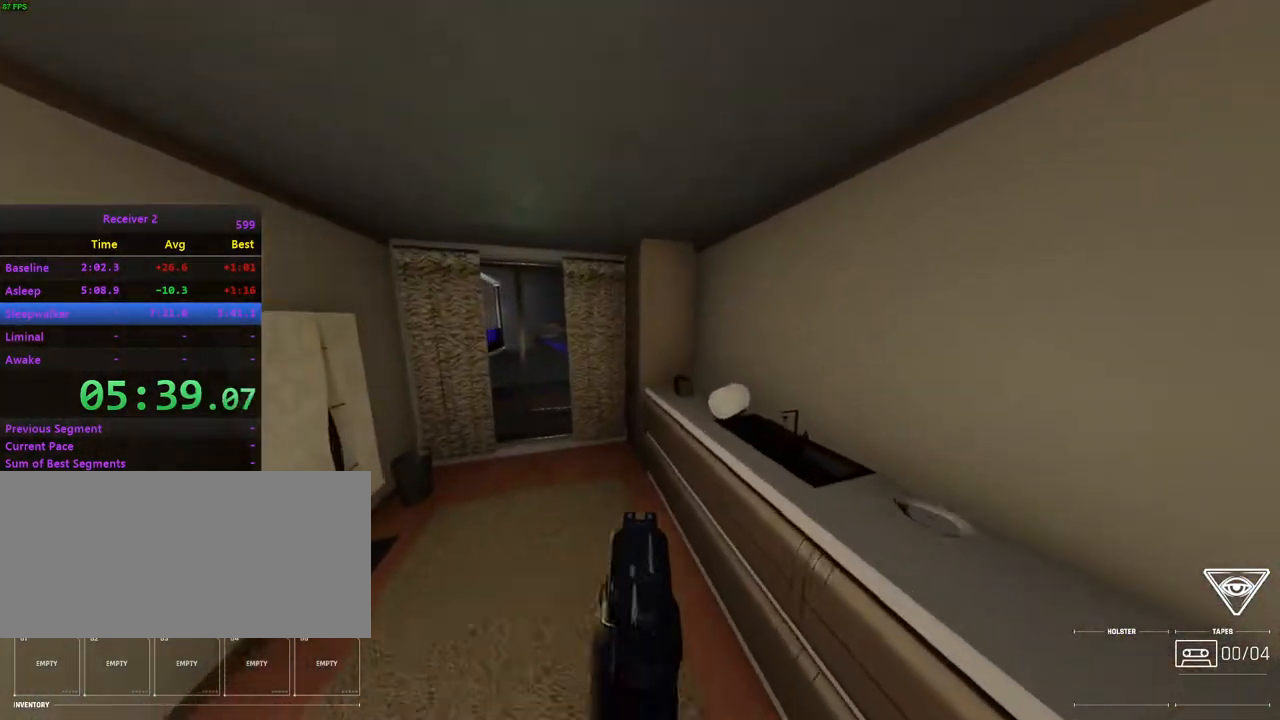
{"keys": ["i", "l"], "mouse": [], "events": [[133, "j", "up"], [217, "mouse_right", "down"], [250, "k", "up"], [317, "mouse_right", "up"], [433, "i", "down"]]}
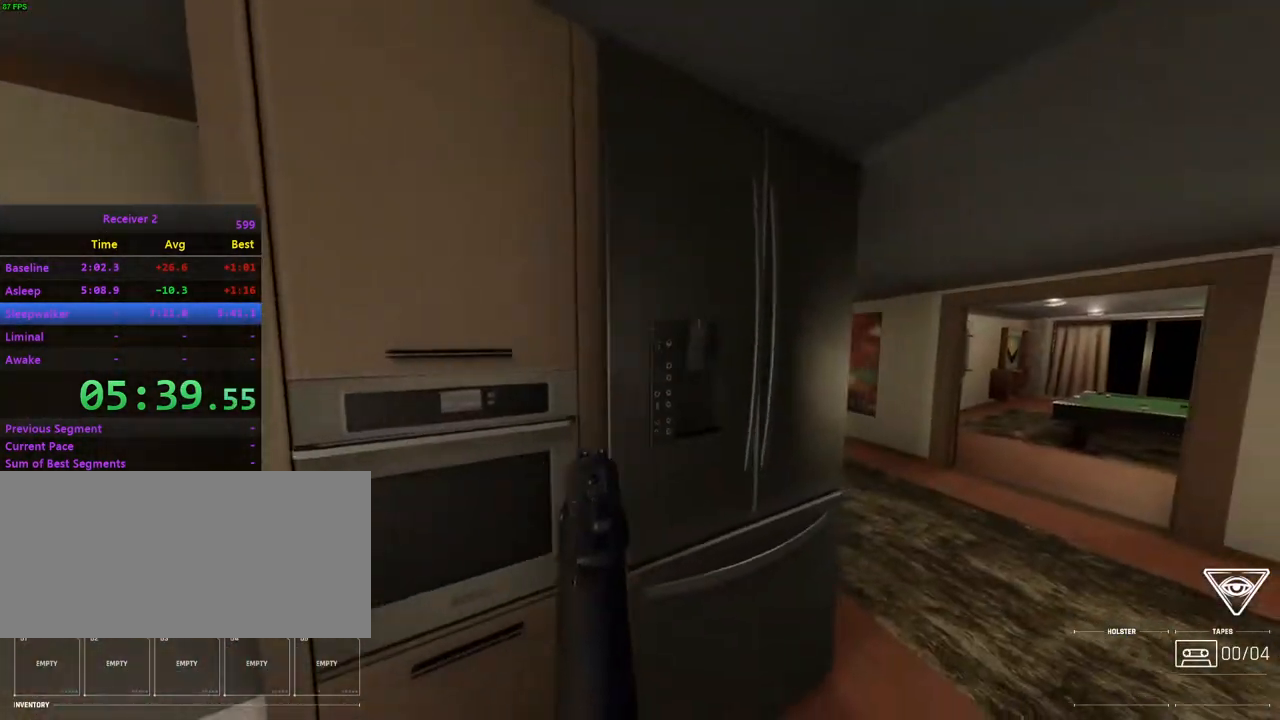
{"keys": ["i"], "mouse": [], "events": [[50, "h", "down"], [200, "h", "up"], [233, "l", "up"]]}
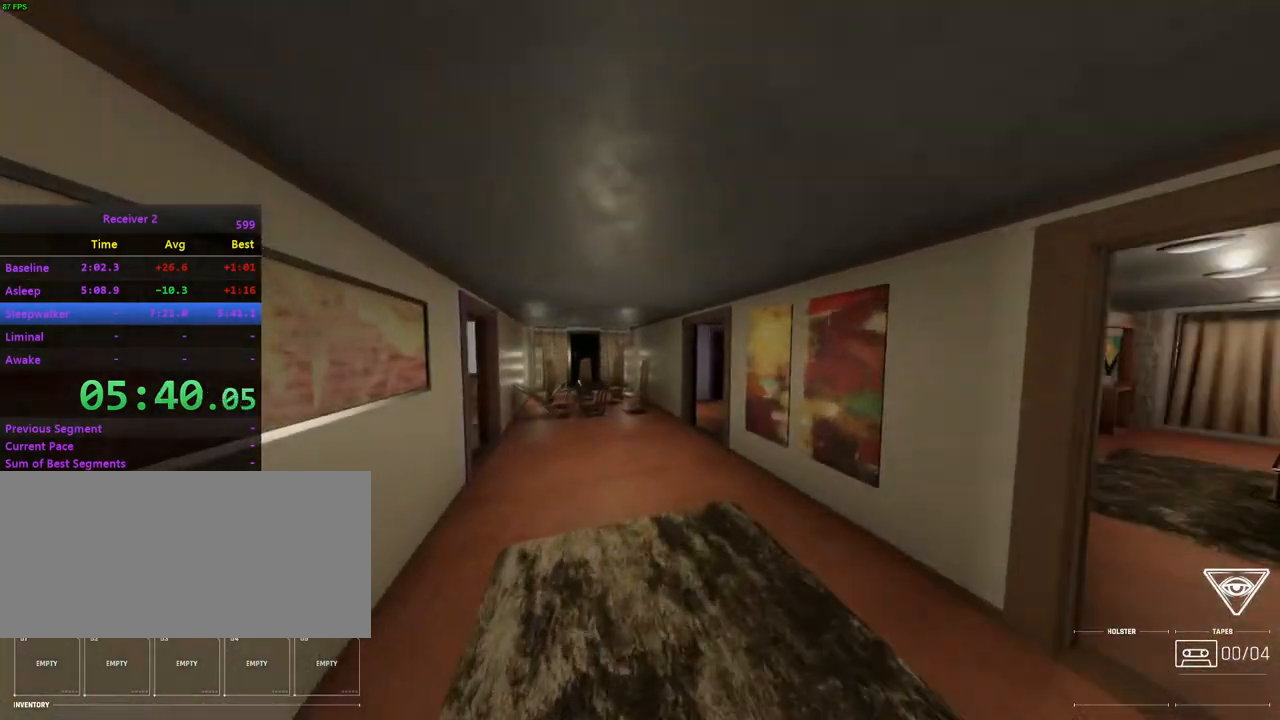
{"keys": ["h", "i", "l"], "mouse": [], "events": [[433, "h", "down"], [483, "l", "down"]]}
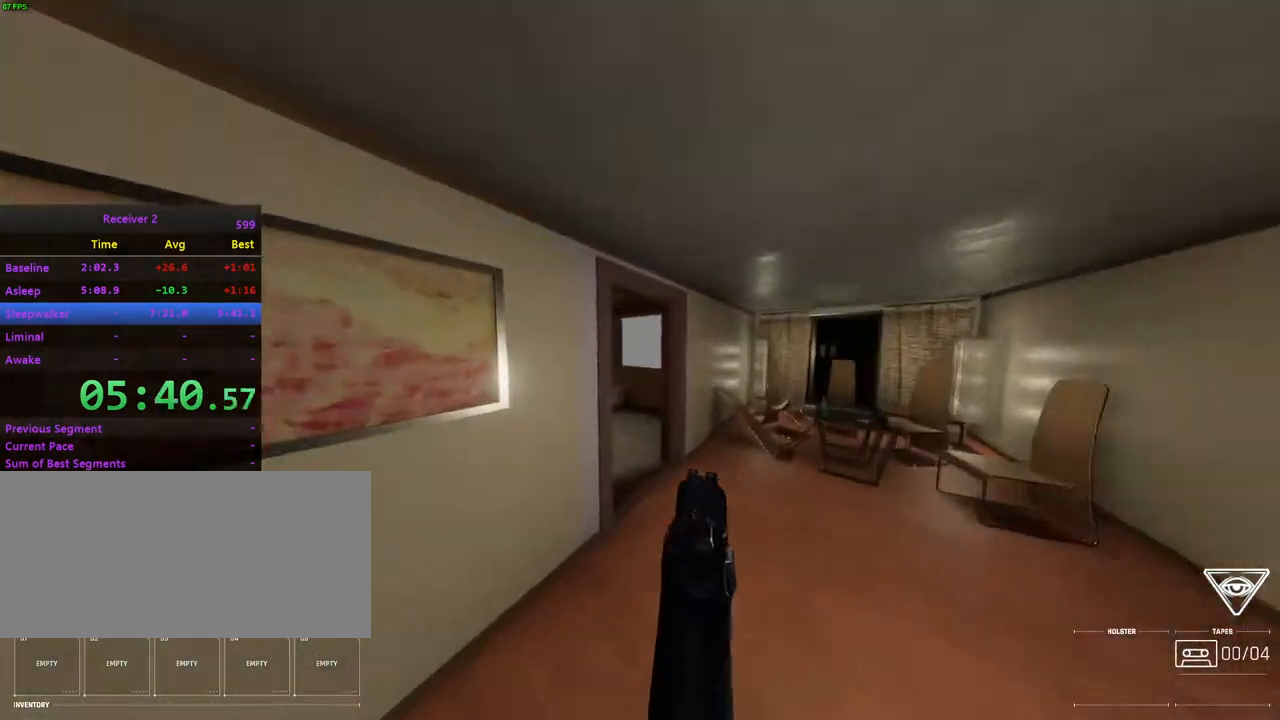
{"keys": ["k", "l"], "mouse": [], "events": [[17, "h", "up"], [150, "l", "up"], [217, "i", "up"], [233, "j", "down"], [250, "l", "down"], [283, "k", "down"], [417, "j", "up"]]}
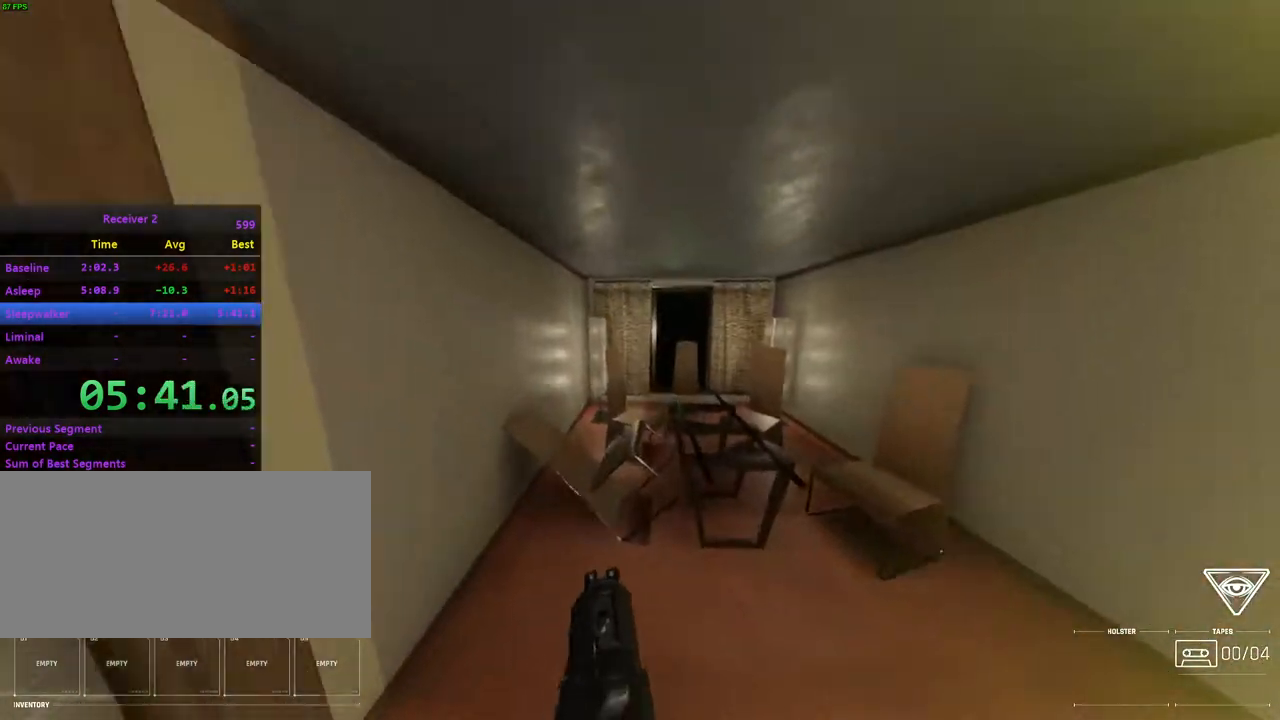
{"keys": ["i", "l", "space"], "mouse": [], "events": [[83, "k", "up"], [167, "h", "down"], [167, "i", "down"], [283, "h", "up"], [450, "space", "down"]]}
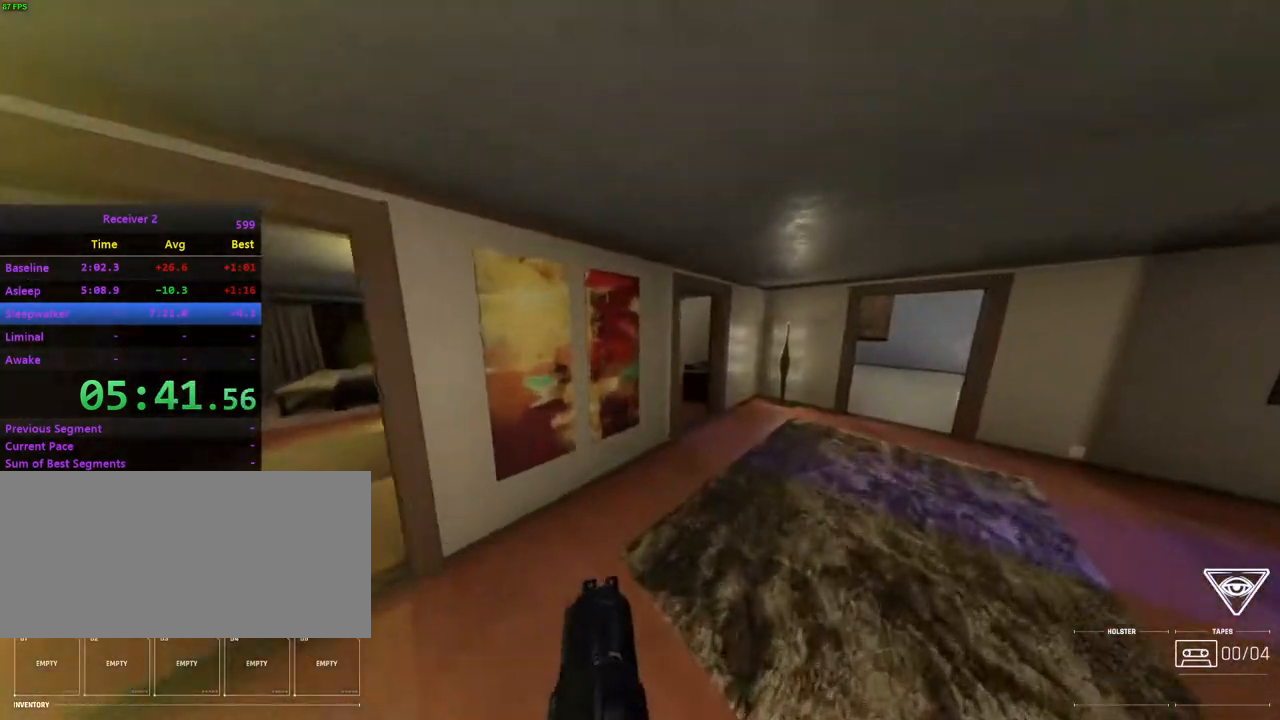
{"keys": ["j", "k"], "mouse": [], "events": [[67, "i", "up"], [100, "space", "up"], [150, "k", "down"], [250, "j", "down"], [433, "l", "up"]]}
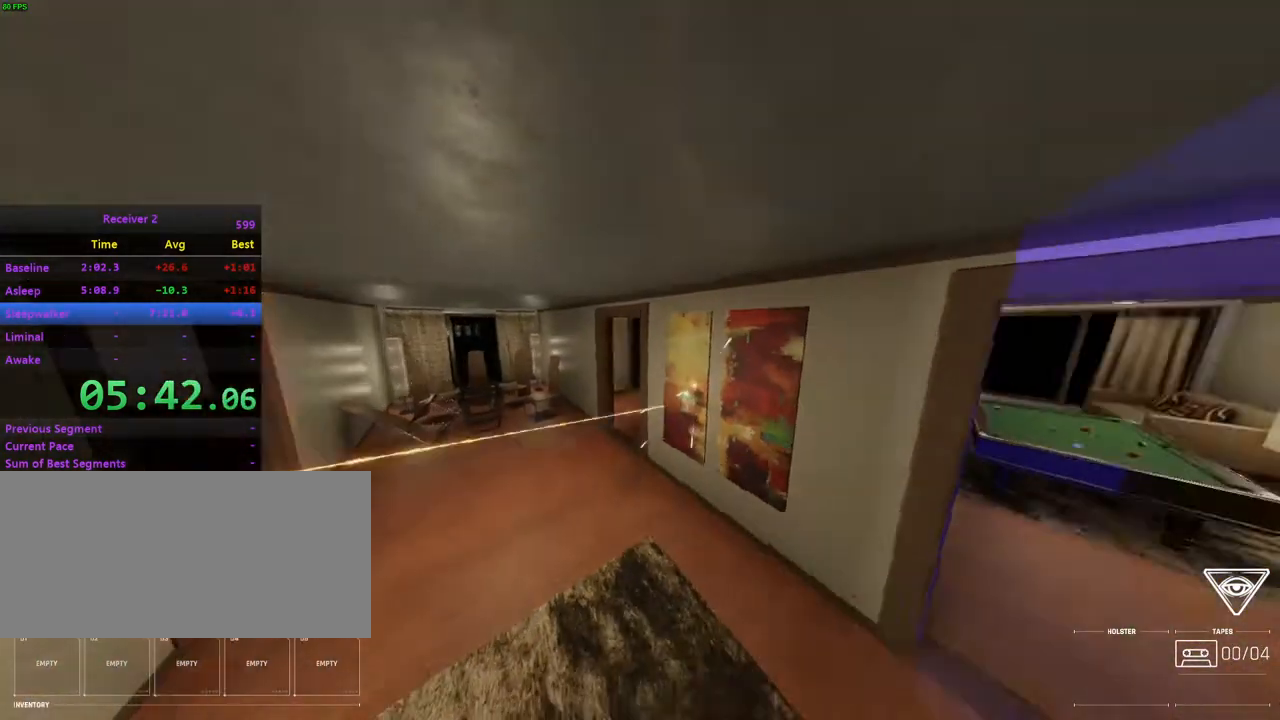
{"keys": [], "mouse": [], "events": [[67, "k", "up"], [433, "j", "up"]]}
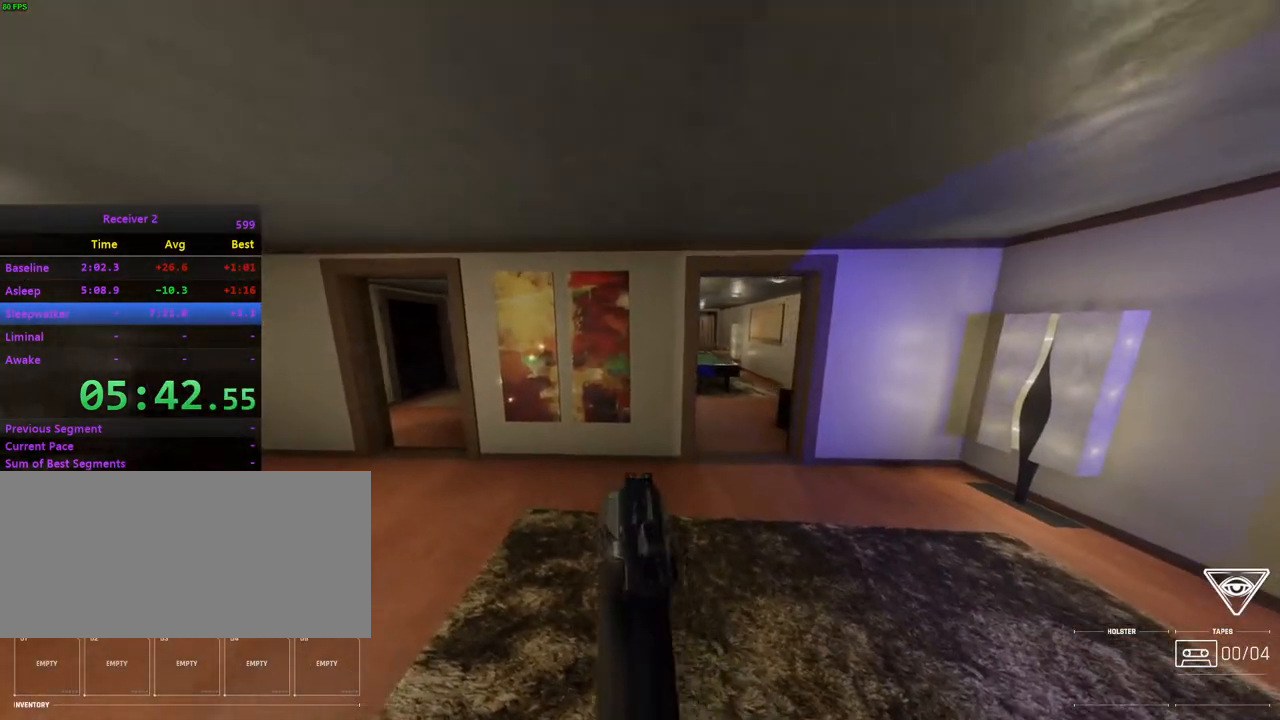
{"keys": [], "mouse": [], "events": [[283, "h", "down"], [383, "h", "up"]]}
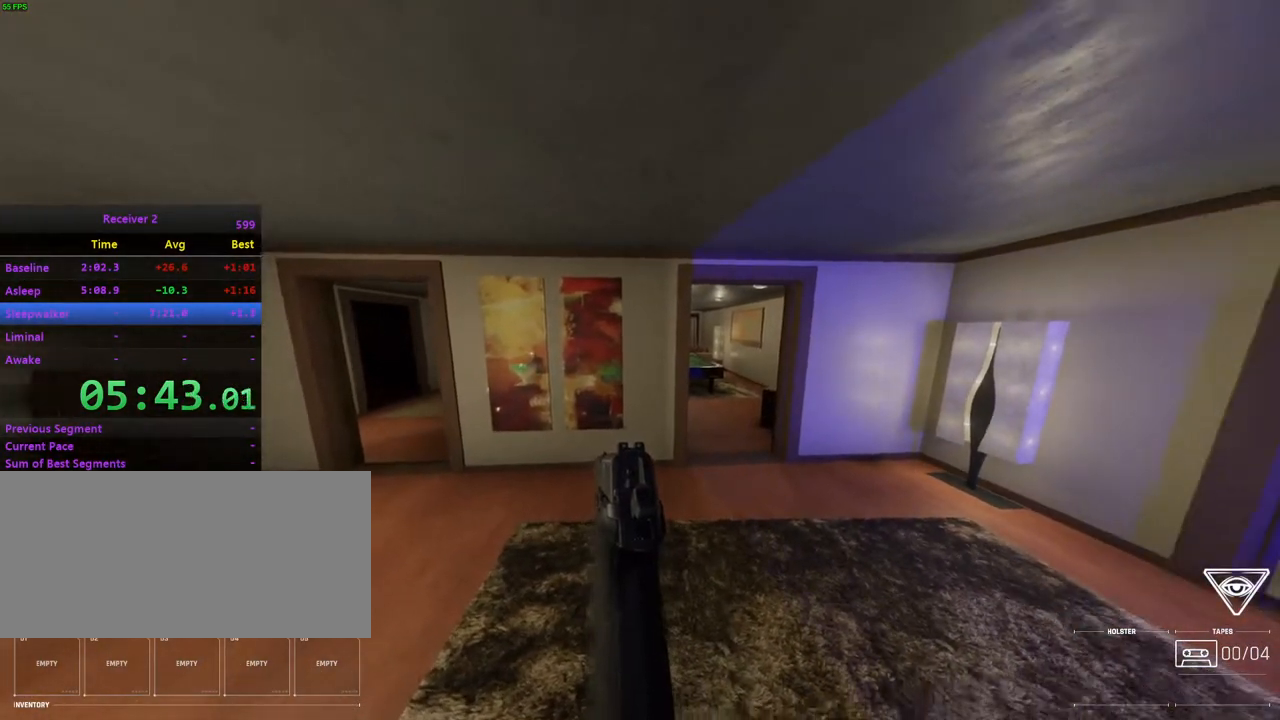
{"keys": ["j", "k"], "mouse": [], "events": [[133, "i", "down"], [250, "i", "up"], [433, "j", "down"], [433, "k", "down"]]}
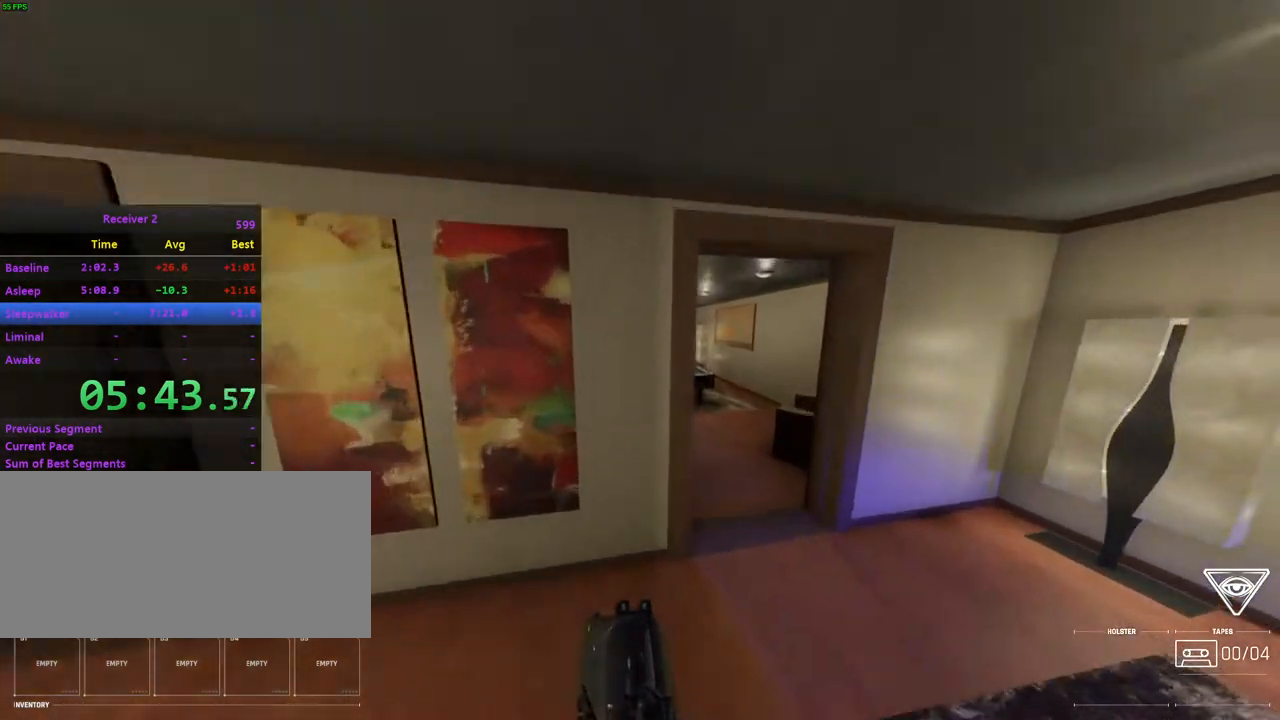
{"keys": ["k", "l"], "mouse": [], "events": [[167, "j", "up"], [217, "l", "down"]]}
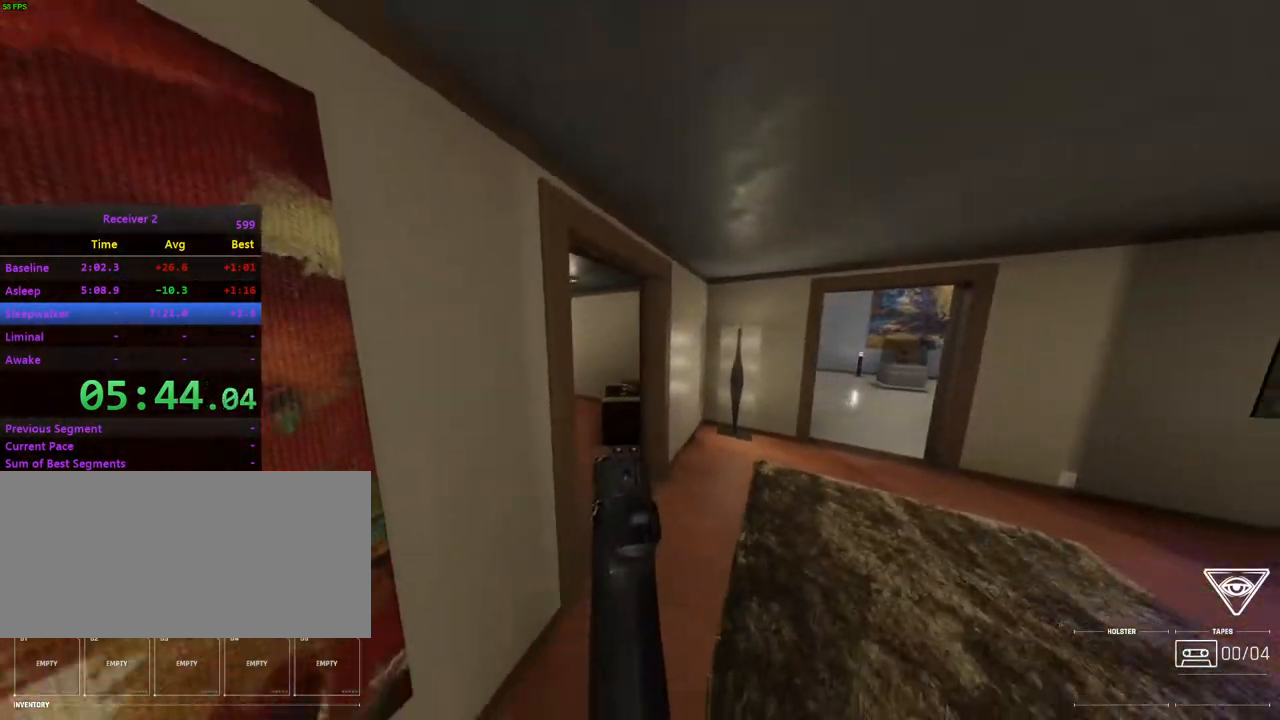
{"keys": ["j"], "mouse": [], "events": [[150, "l", "up"], [183, "j", "down"], [333, "k", "up"], [367, "j", "up"], [467, "j", "down"]]}
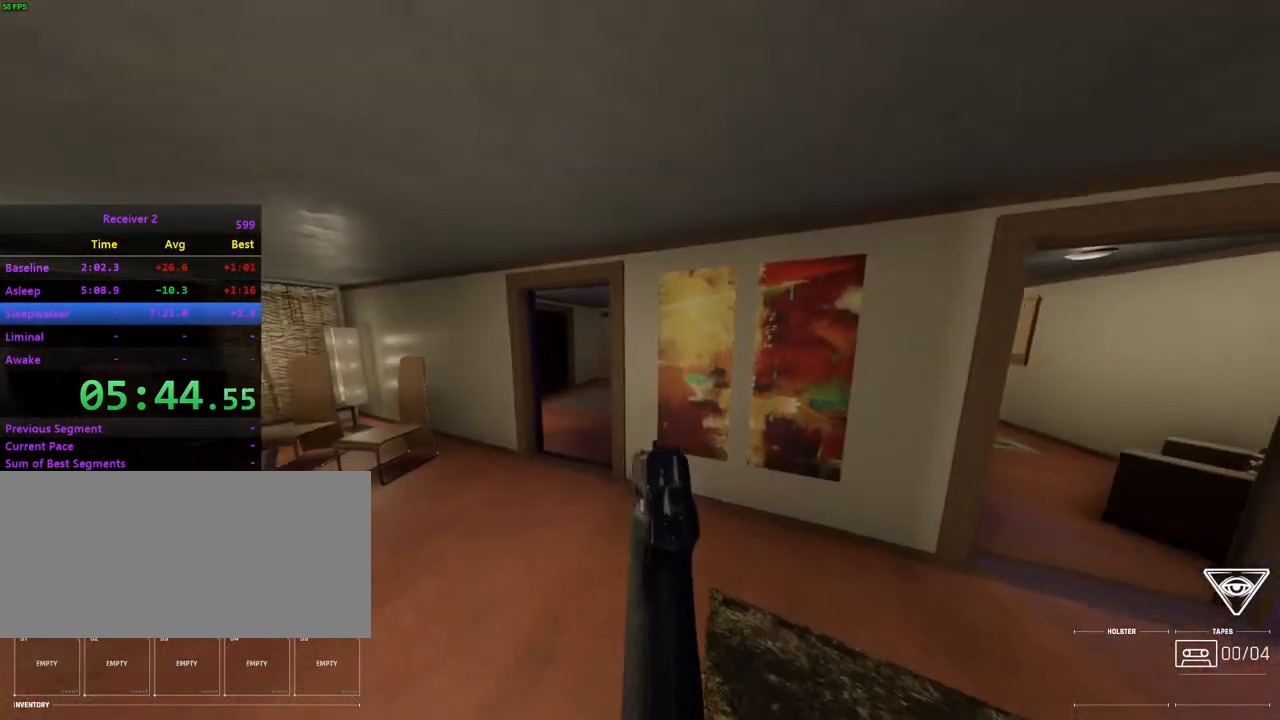
{"keys": ["l"], "mouse": [], "events": [[100, "j", "up"], [433, "l", "down"]]}
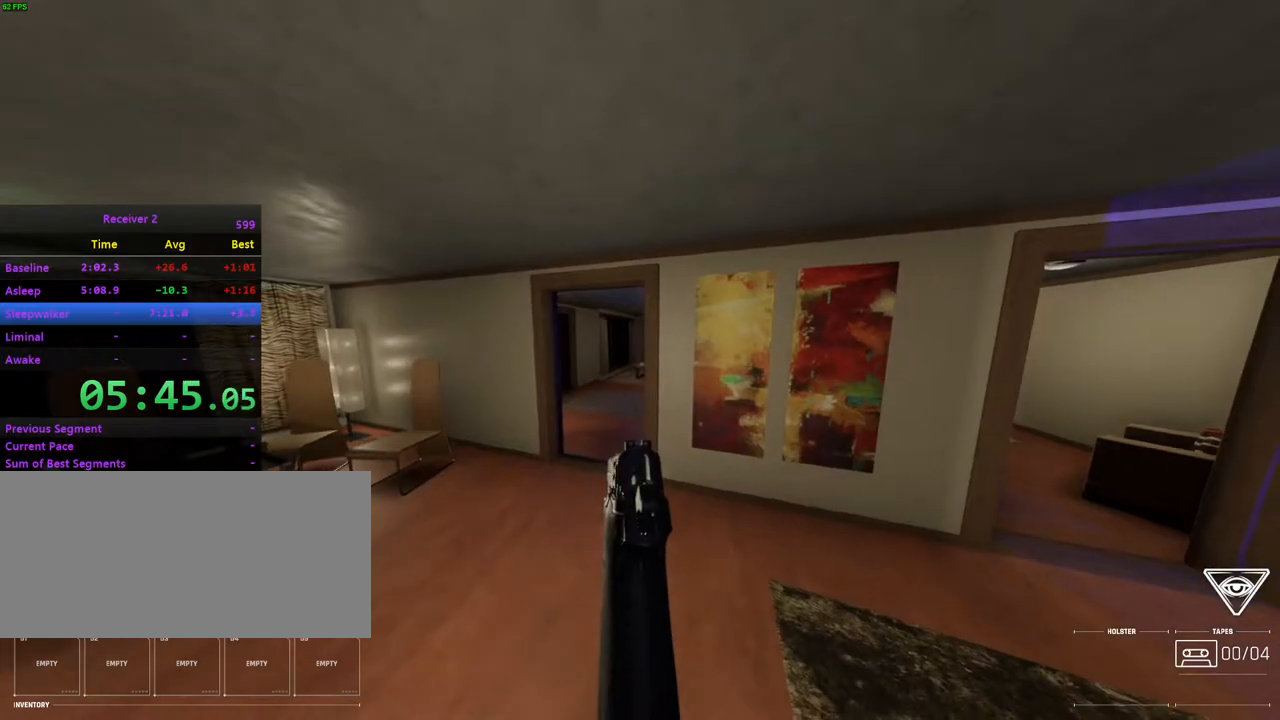
{"keys": [], "mouse": [], "events": [[33, "l", "up"]]}
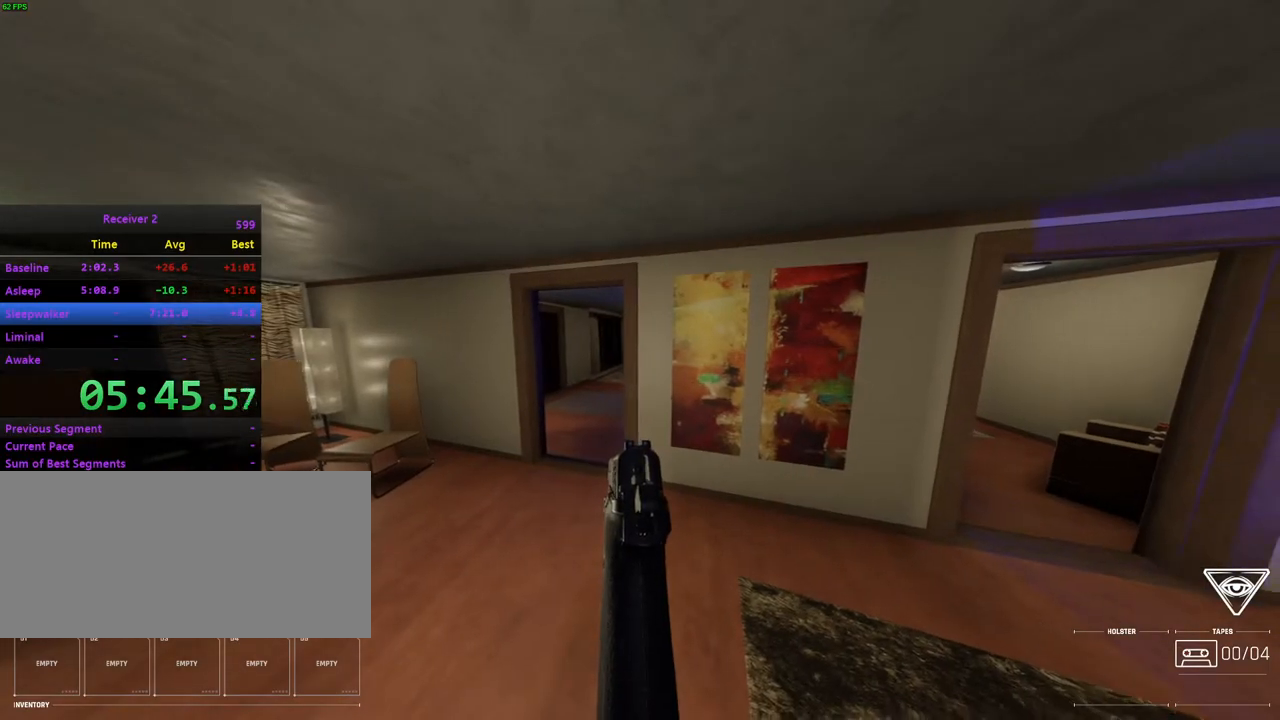
{"keys": ["j"], "mouse": [], "events": [[450, "j", "down"]]}
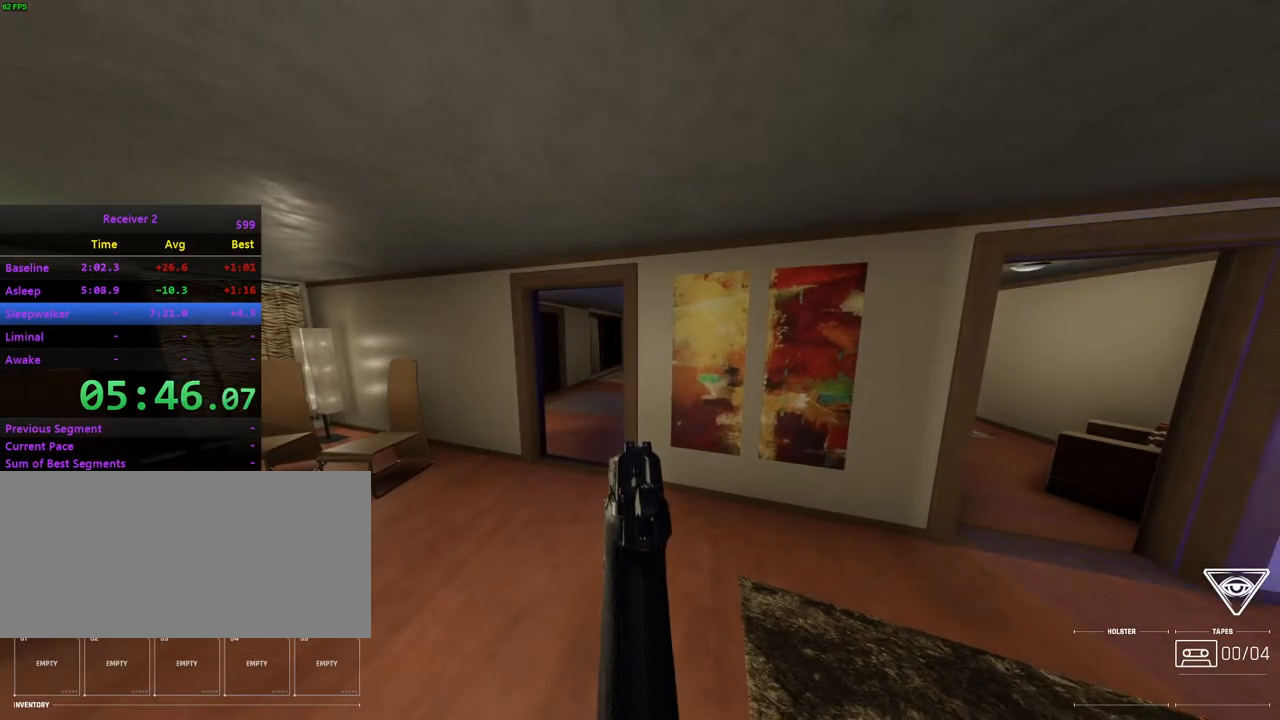
{"keys": [], "mouse": [], "events": [[67, "j", "up"], [267, "j", "down"], [350, "j", "up"]]}
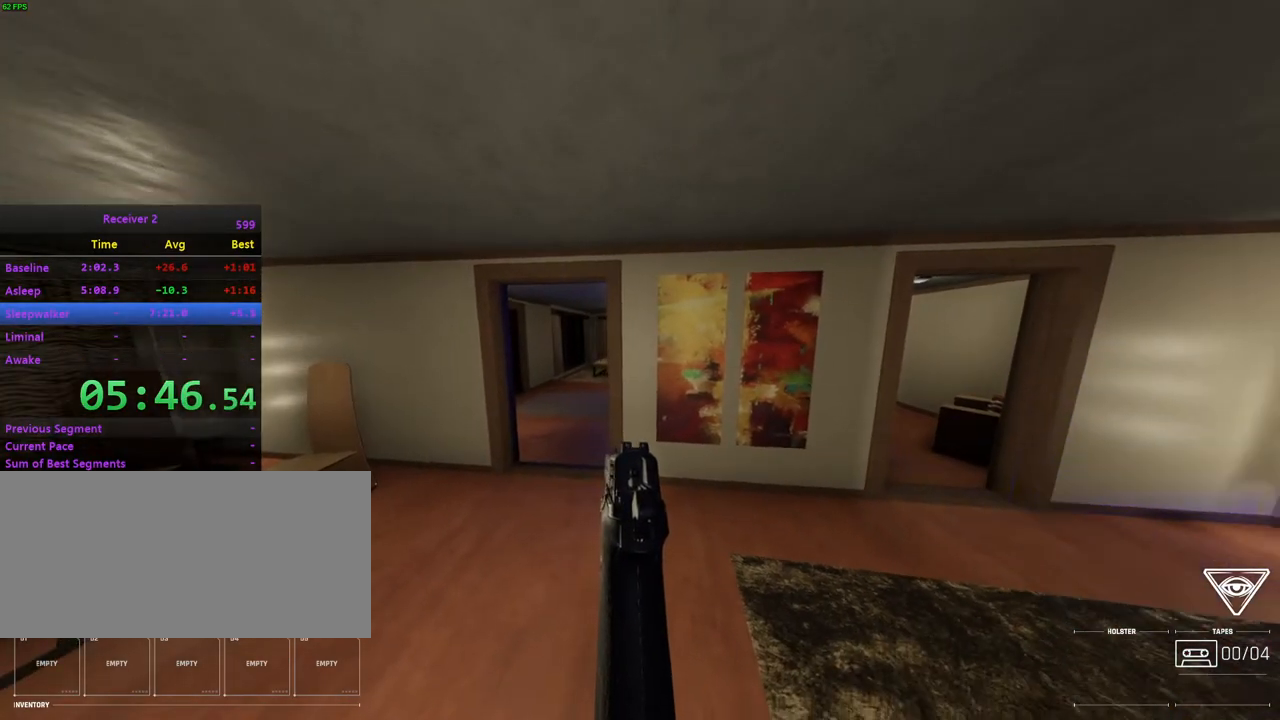
{"keys": [], "mouse": [], "events": [[150, "j", "down"], [183, "j", "up"], [350, "l", "down"], [400, "l", "up"]]}
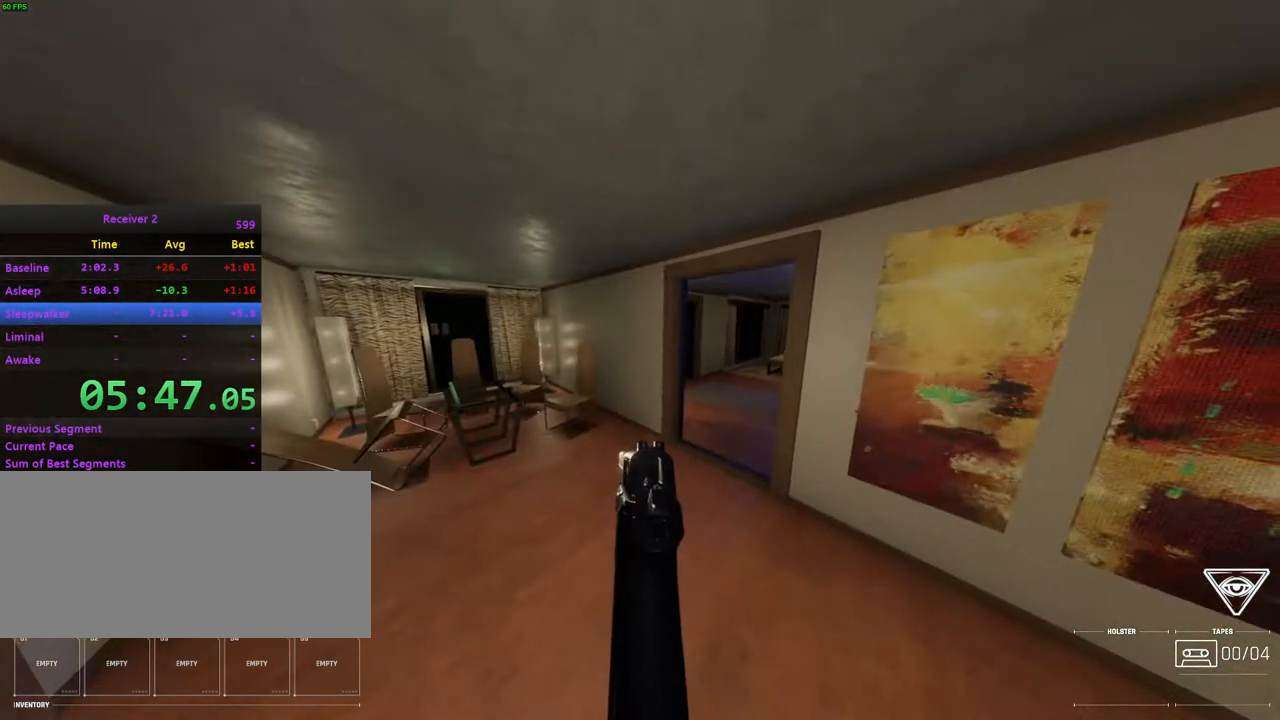
{"keys": ["j"], "mouse": [], "events": [[367, "l", "down"], [433, "j", "down"], [483, "l", "up"]]}
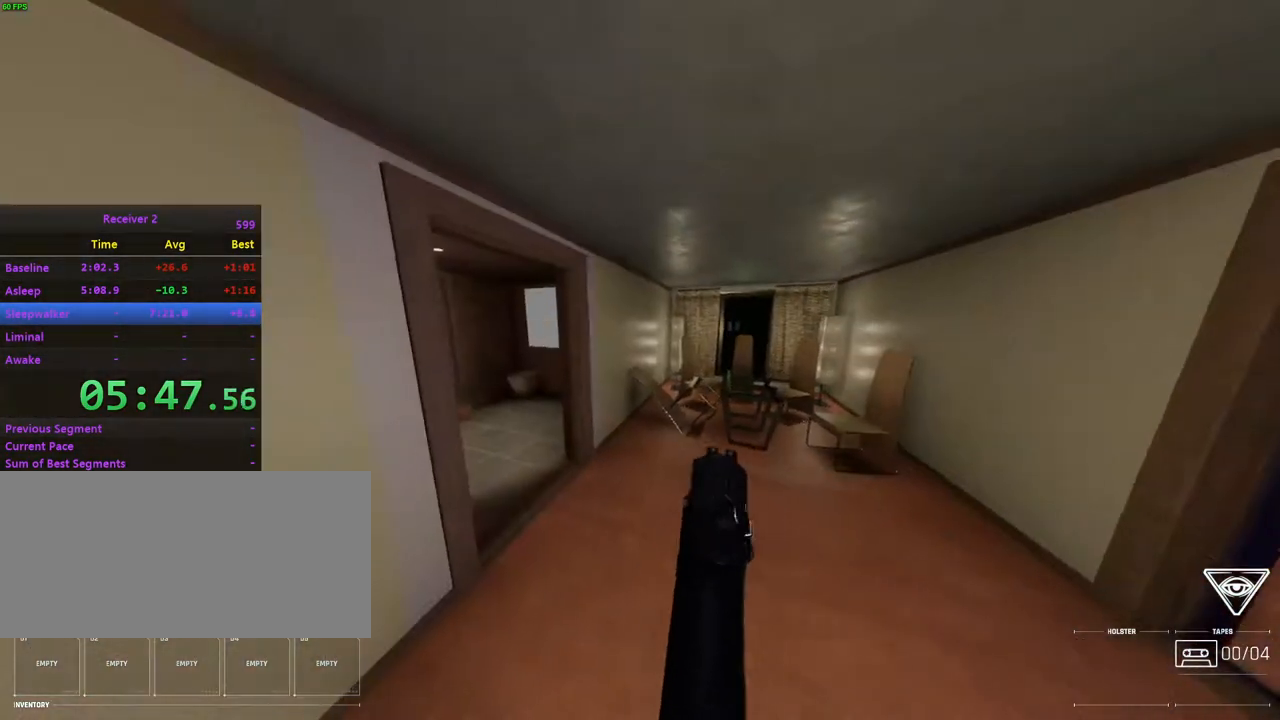
{"keys": ["j"], "mouse": [], "events": []}
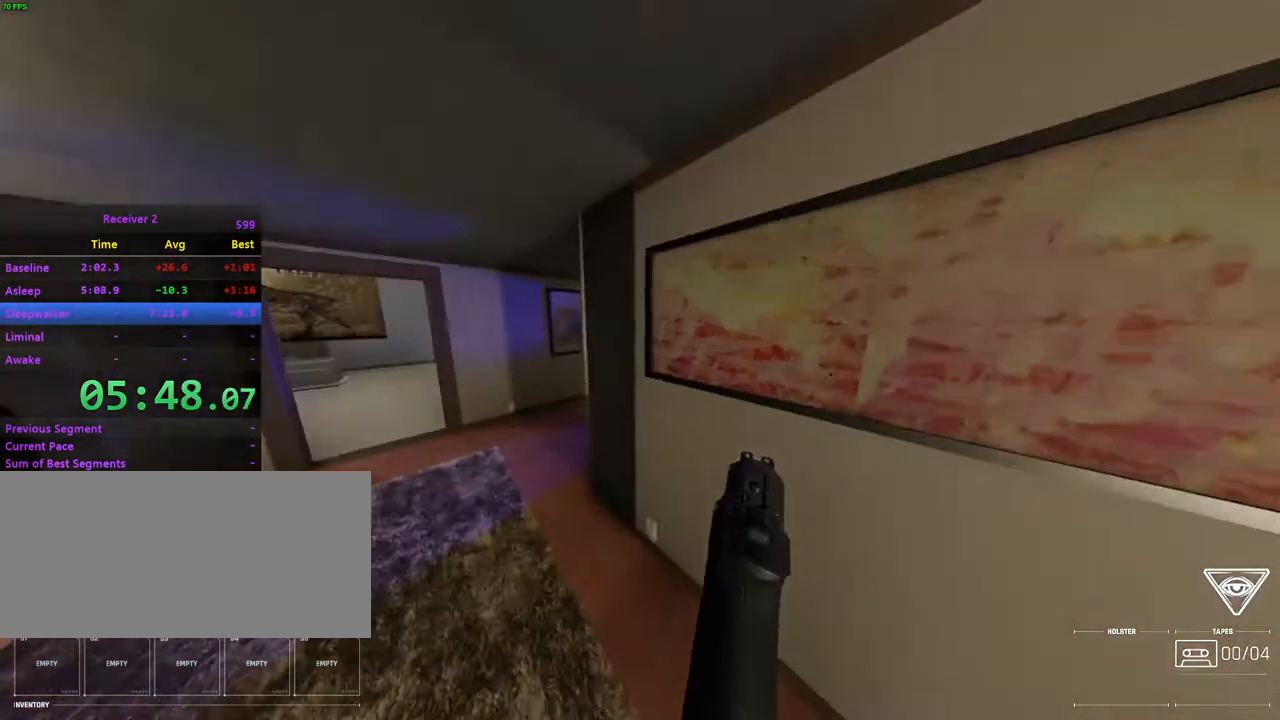
{"keys": [], "mouse": [], "events": [[33, "j", "up"]]}
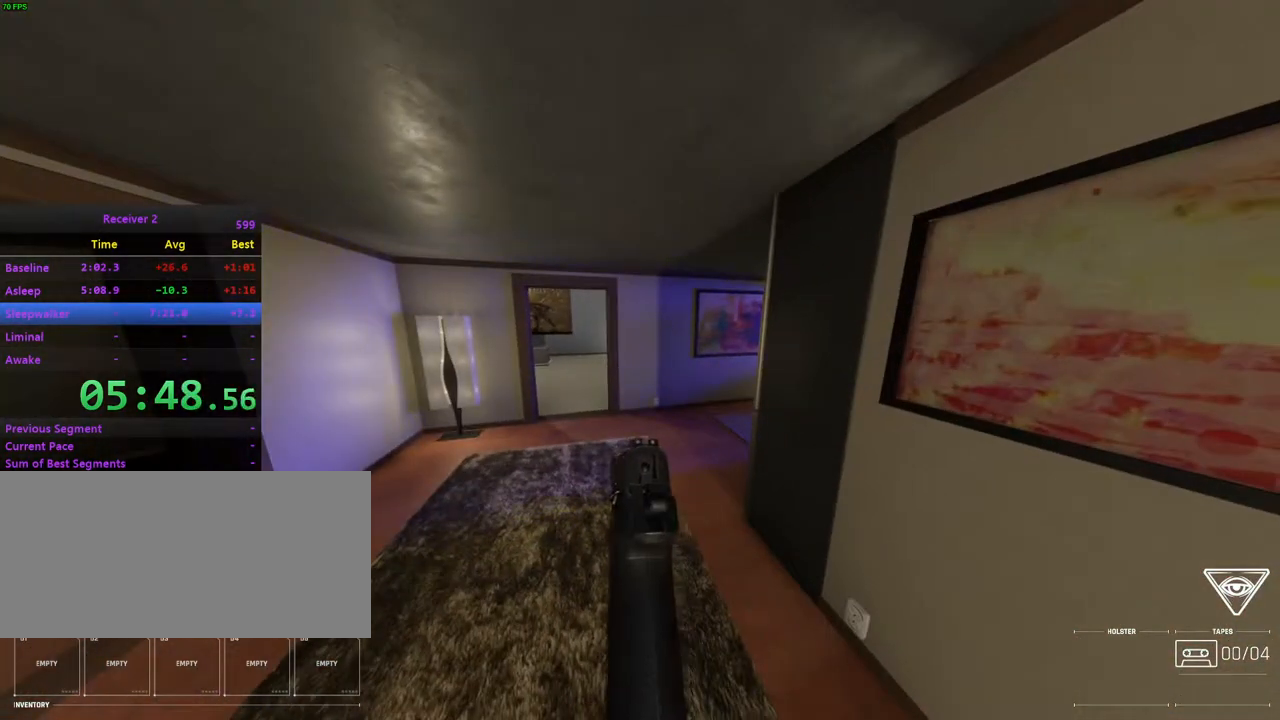
{"keys": ["h", "i"], "mouse": [], "events": [[233, "j", "down"], [350, "j", "up"], [417, "i", "down"], [500, "h", "down"]]}
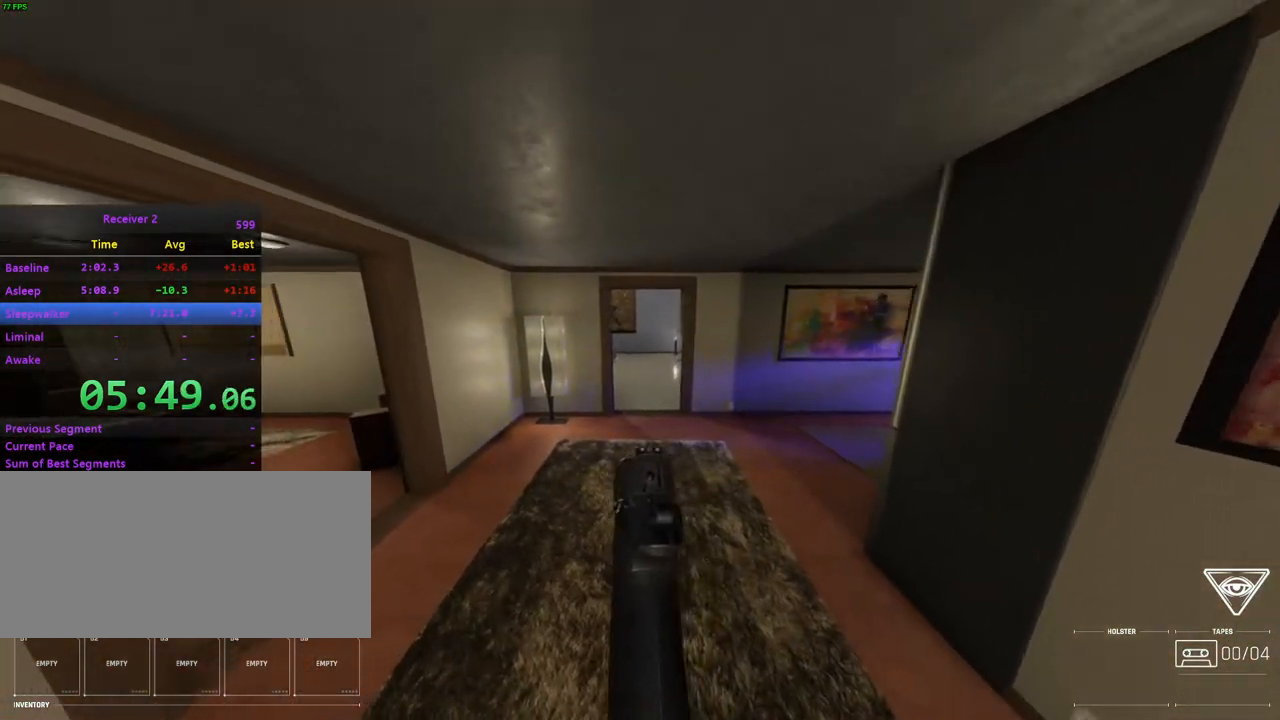
{"keys": ["i"], "mouse": [], "events": [[100, "h", "up"]]}